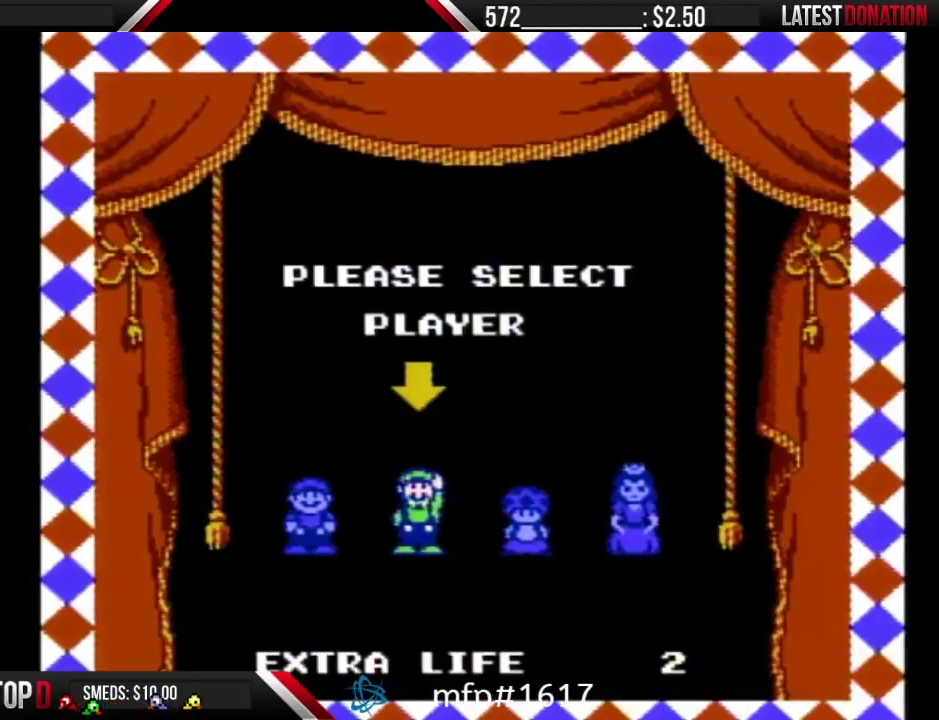
Gameplay with a controller (Nintendo layout); each line is a JSON object with the inputs held at the frame after it. "events" lists button and stick changes between this image and that frame as [ms after this image, input, new state], when the widget could be followed in between. Not read: L3 R3.
{"buttons": [], "events": [[50, "A", "down"], [150, "A", "up"], [217, "A", "down"], [300, "A", "up"], [367, "A", "down"], [433, "A", "up"]]}
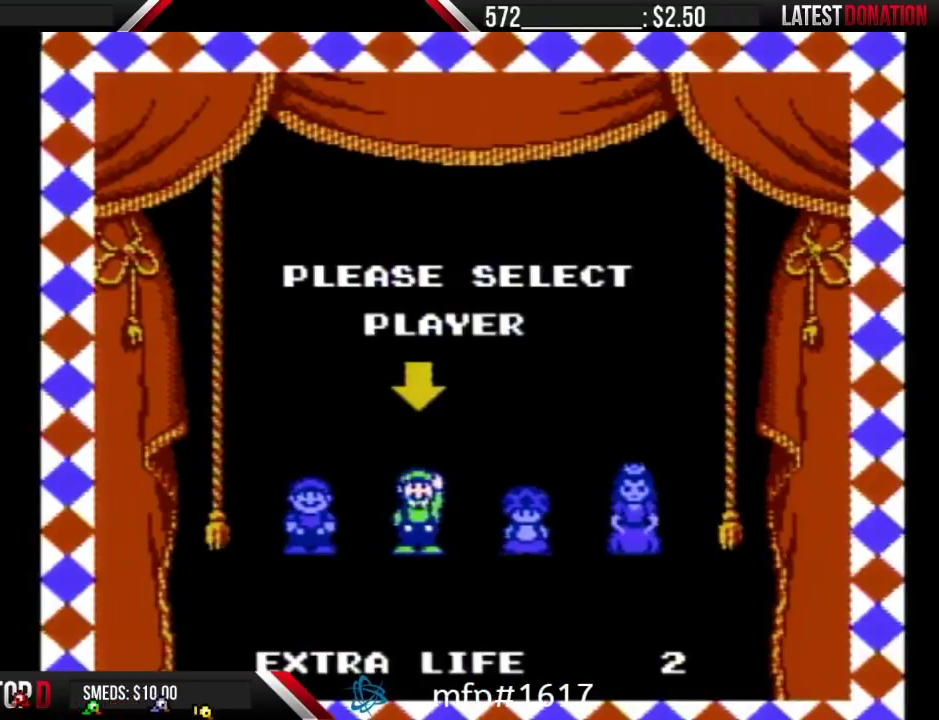
{"buttons": ["A"], "events": [[33, "A", "down"], [83, "A", "up"], [183, "A", "down"], [250, "A", "up"], [333, "A", "down"], [400, "A", "up"], [483, "A", "down"]]}
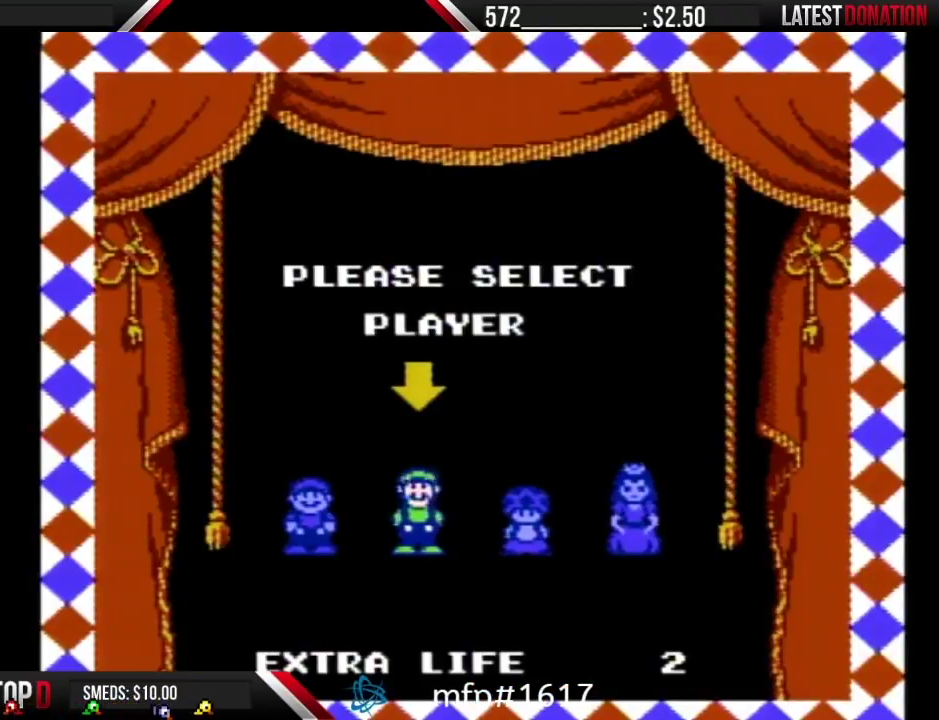
{"buttons": ["A"], "events": [[50, "A", "up"], [150, "A", "down"], [217, "A", "up"], [283, "A", "down"], [367, "A", "up"], [467, "A", "down"]]}
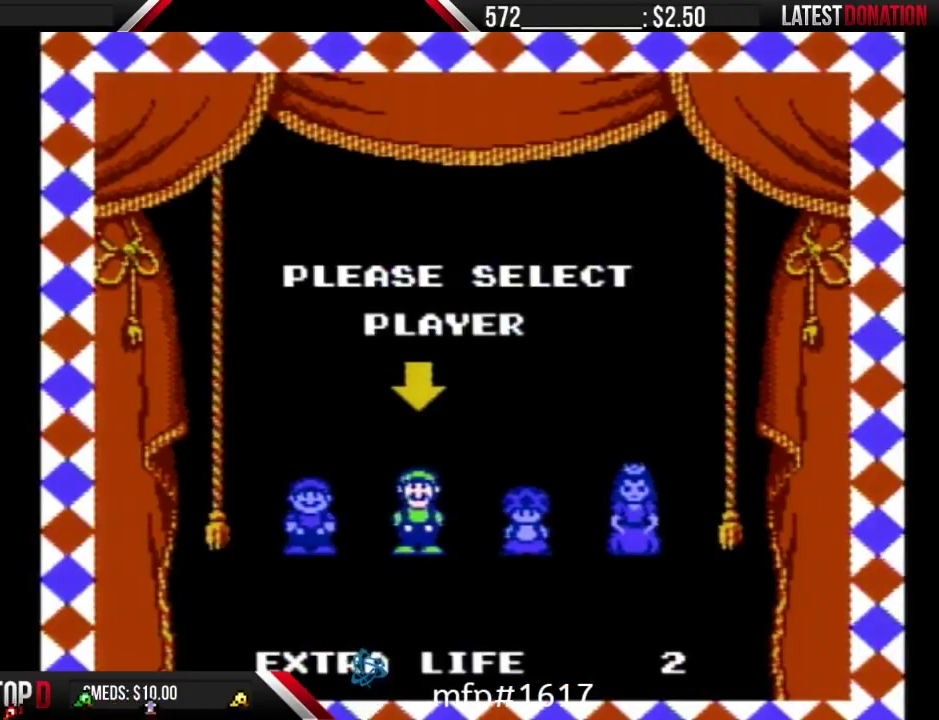
{"buttons": [], "events": [[50, "A", "up"], [83, "A", "down"], [183, "A", "up"], [250, "A", "down"], [333, "A", "up"], [400, "A", "down"], [500, "A", "up"]]}
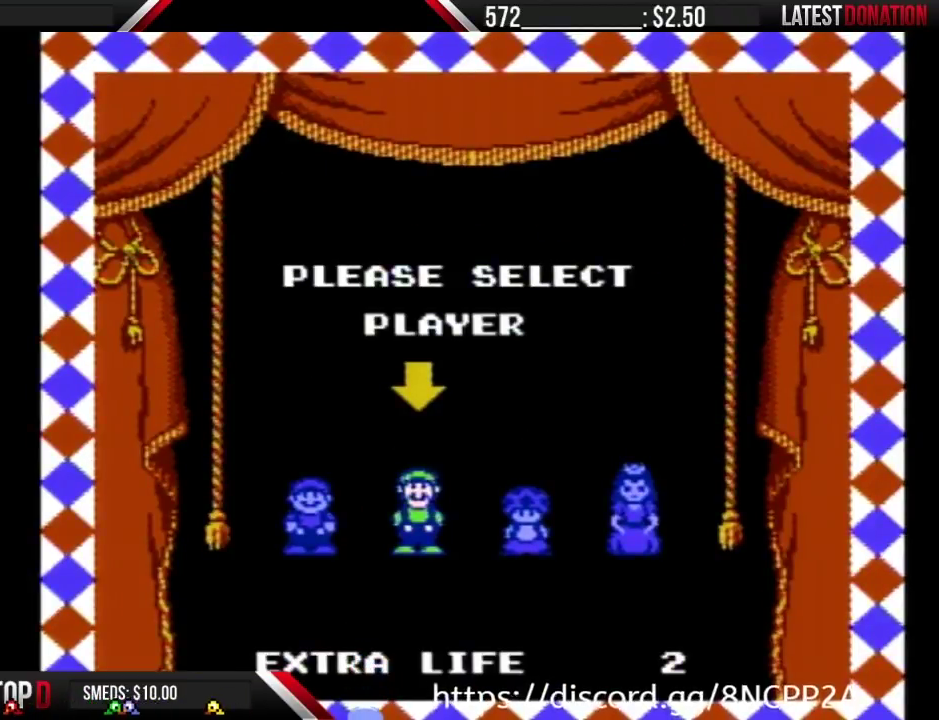
{"buttons": ["A"], "events": [[33, "A", "down"], [117, "A", "up"], [183, "A", "down"], [283, "A", "up"], [333, "A", "down"], [433, "A", "up"], [467, "A", "down"]]}
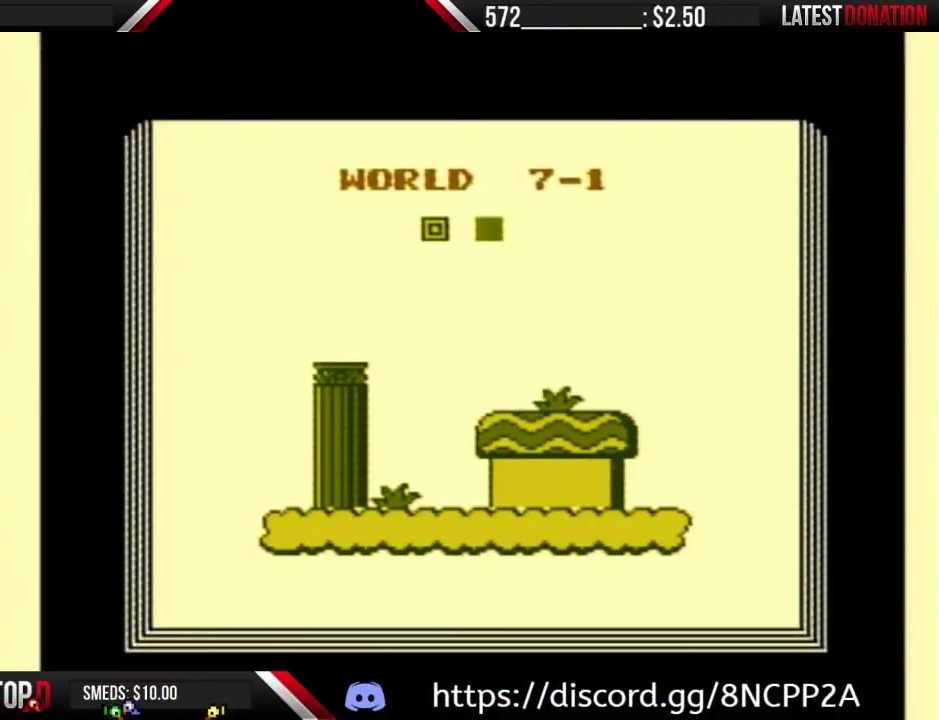
{"buttons": [], "events": [[67, "A", "up"], [117, "A", "down"], [217, "A", "up"], [283, "A", "down"], [367, "A", "up"], [433, "A", "down"], [500, "A", "up"]]}
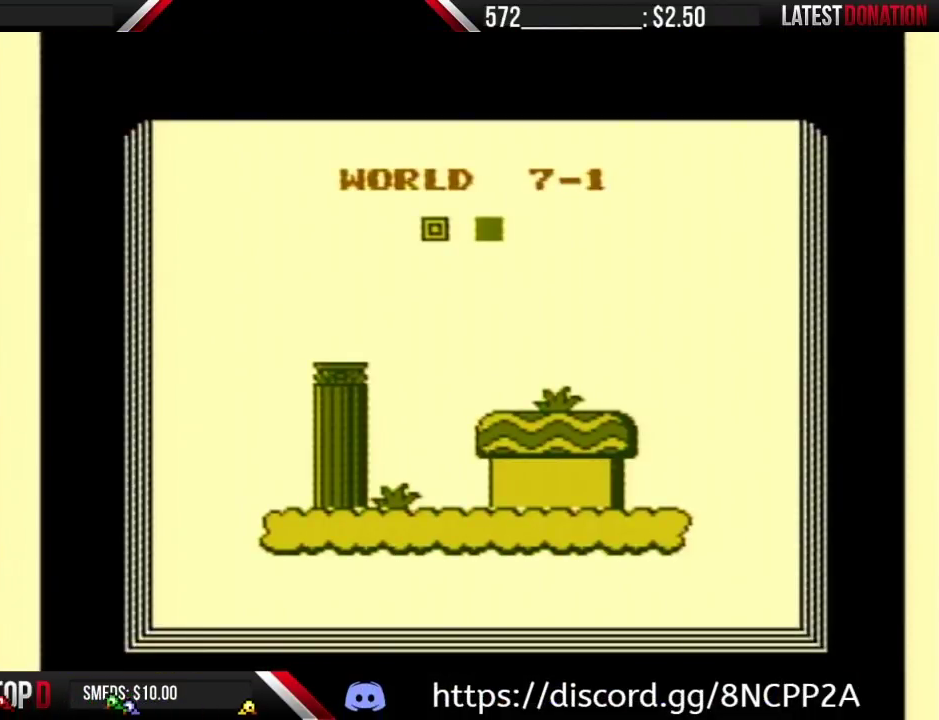
{"buttons": ["B"], "events": [[83, "A", "down"], [150, "A", "up"], [217, "A", "down"], [300, "A", "up"], [400, "B", "down"]]}
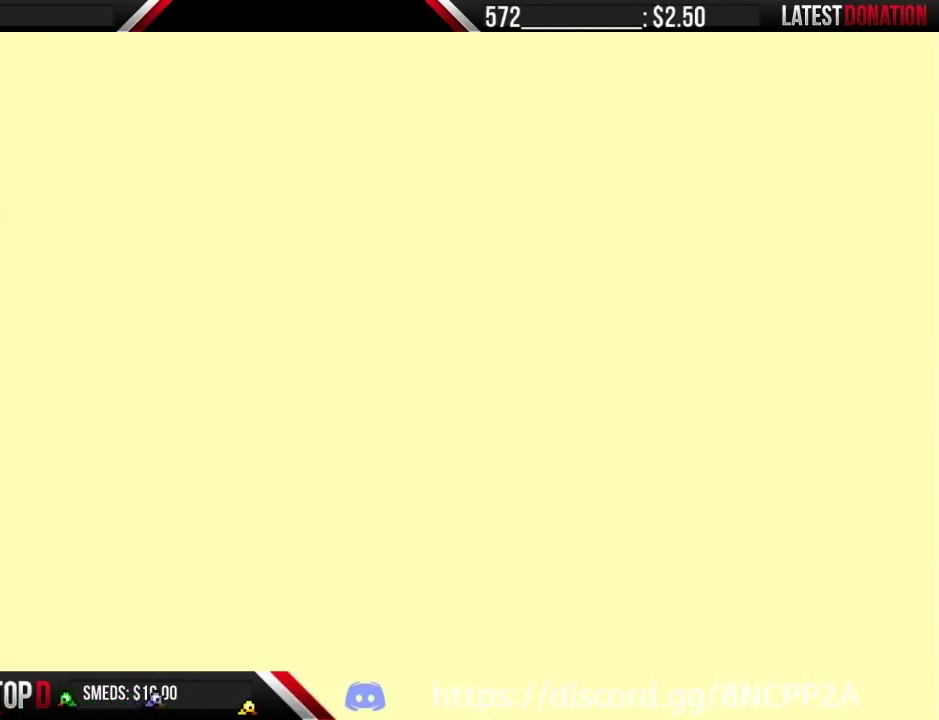
{"buttons": ["B"], "events": []}
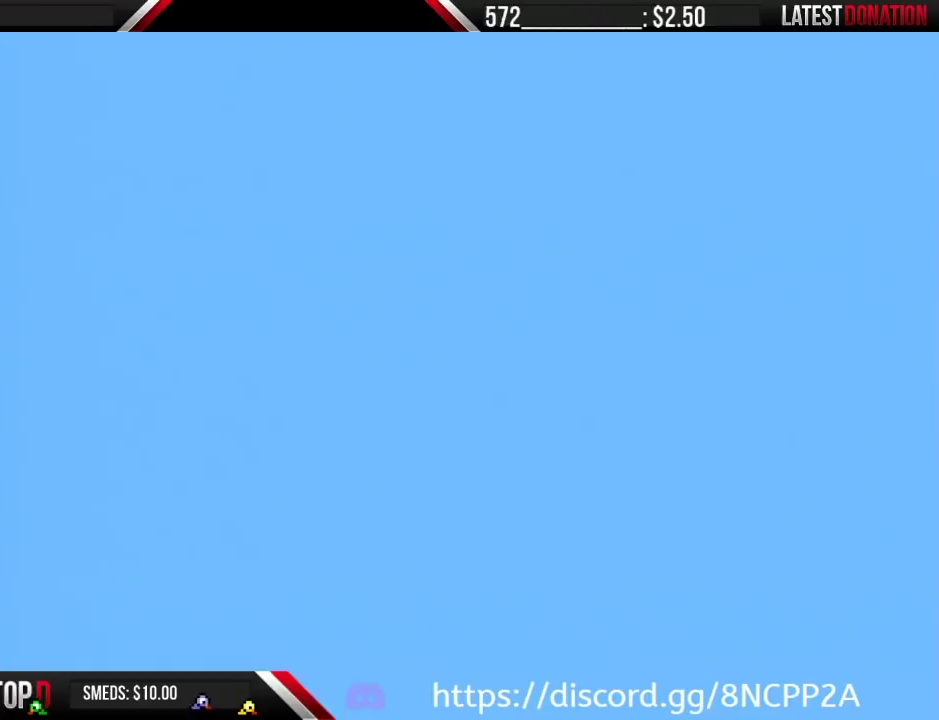
{"buttons": ["B", "DPAD_RIGHT"], "events": [[467, "DPAD_RIGHT", "down"]]}
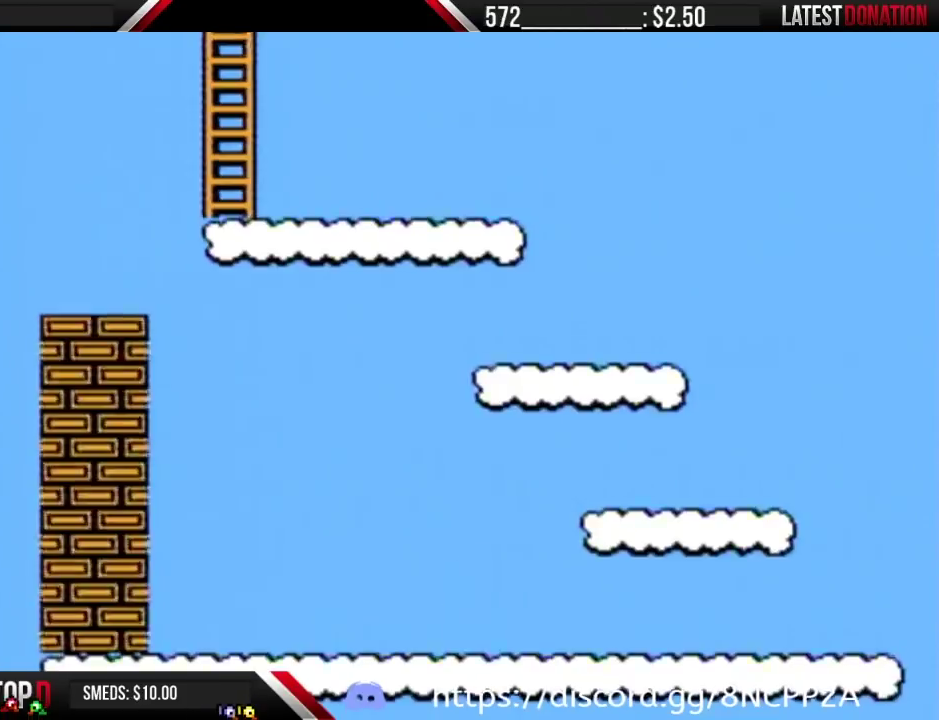
{"buttons": ["A", "B", "DPAD_RIGHT"], "events": [[33, "A", "down"], [217, "DPAD_RIGHT", "up"], [250, "A", "up"], [300, "A", "down"], [300, "DPAD_RIGHT", "down"]]}
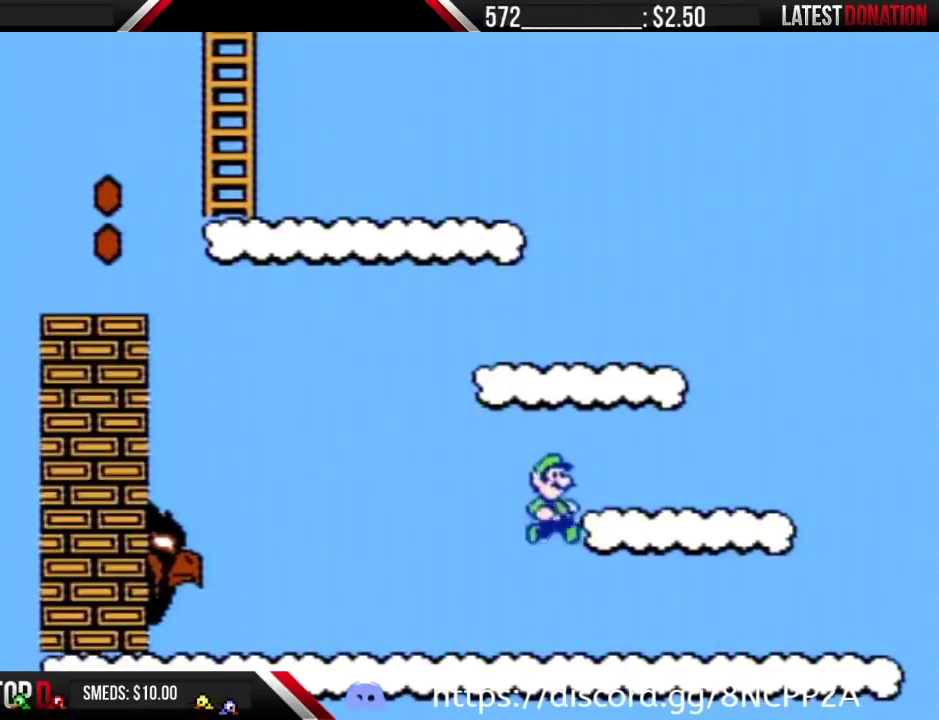
{"buttons": ["A", "B"], "events": [[50, "DPAD_RIGHT", "up"], [83, "A", "up"], [117, "DPAD_LEFT", "down"], [283, "DPAD_LEFT", "up"], [467, "A", "down"]]}
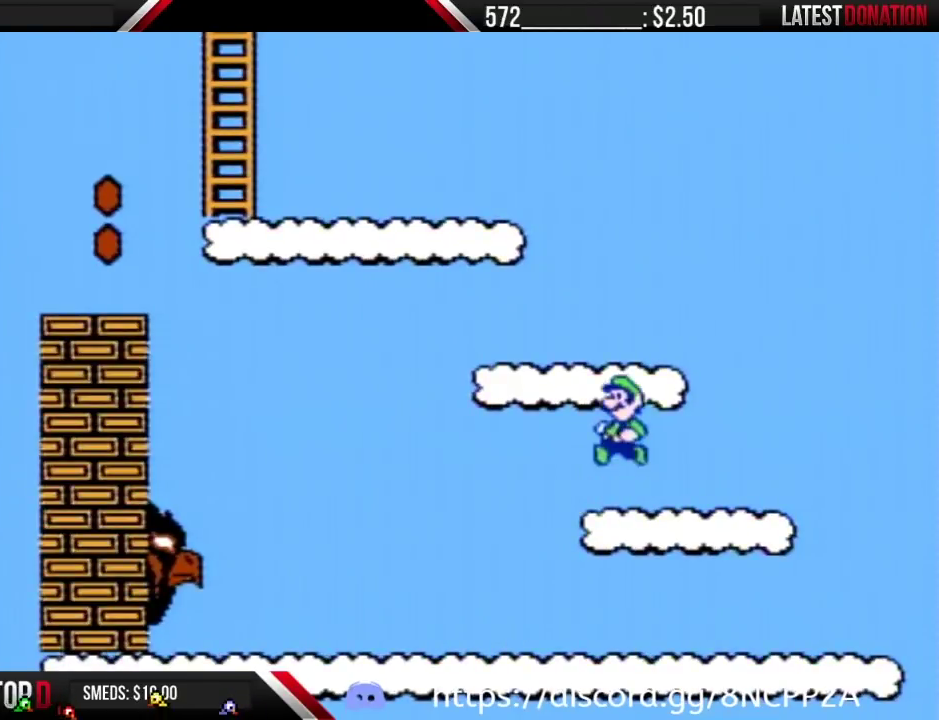
{"buttons": ["B", "DPAD_LEFT"], "events": [[333, "A", "up"], [333, "DPAD_LEFT", "down"]]}
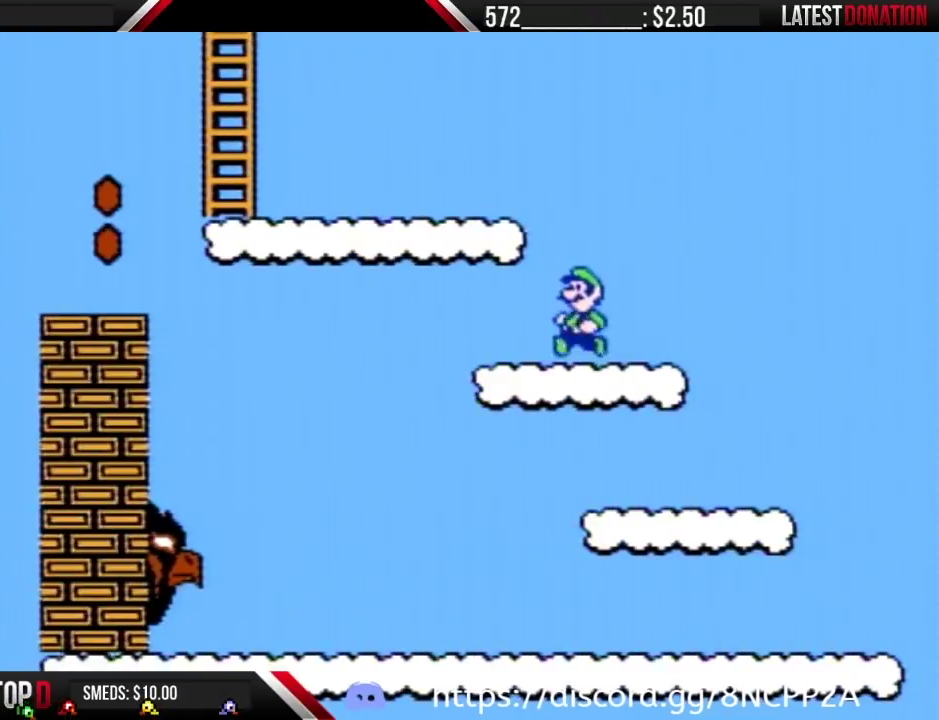
{"buttons": ["A", "B", "DPAD_LEFT"], "events": [[217, "A", "down"]]}
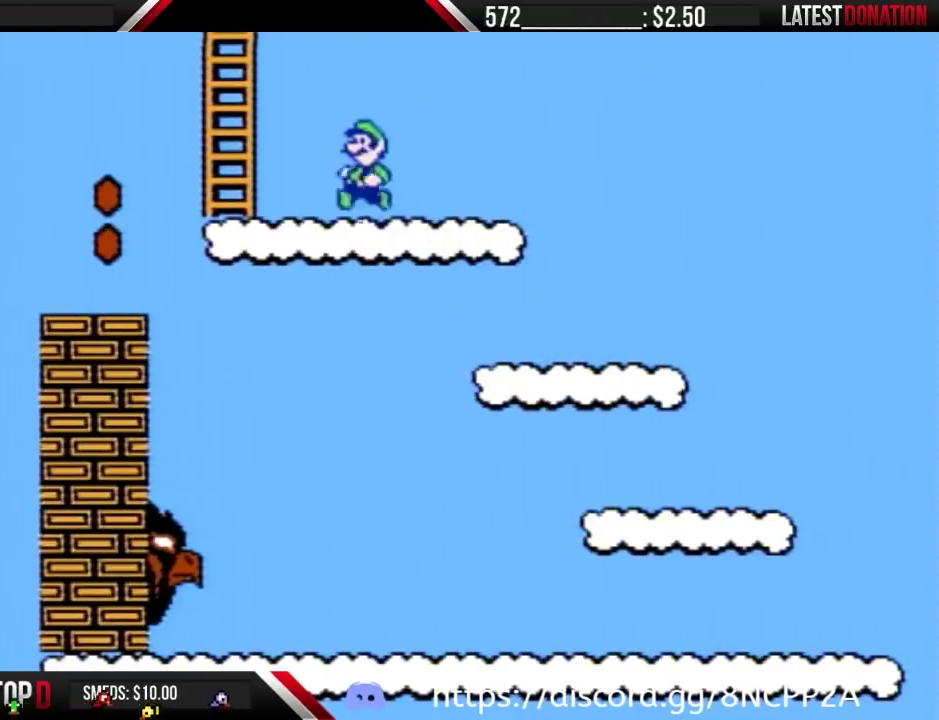
{"buttons": ["B", "DPAD_UP"], "events": [[217, "DPAD_LEFT", "up"], [217, "DPAD_UP", "down"], [300, "A", "up"]]}
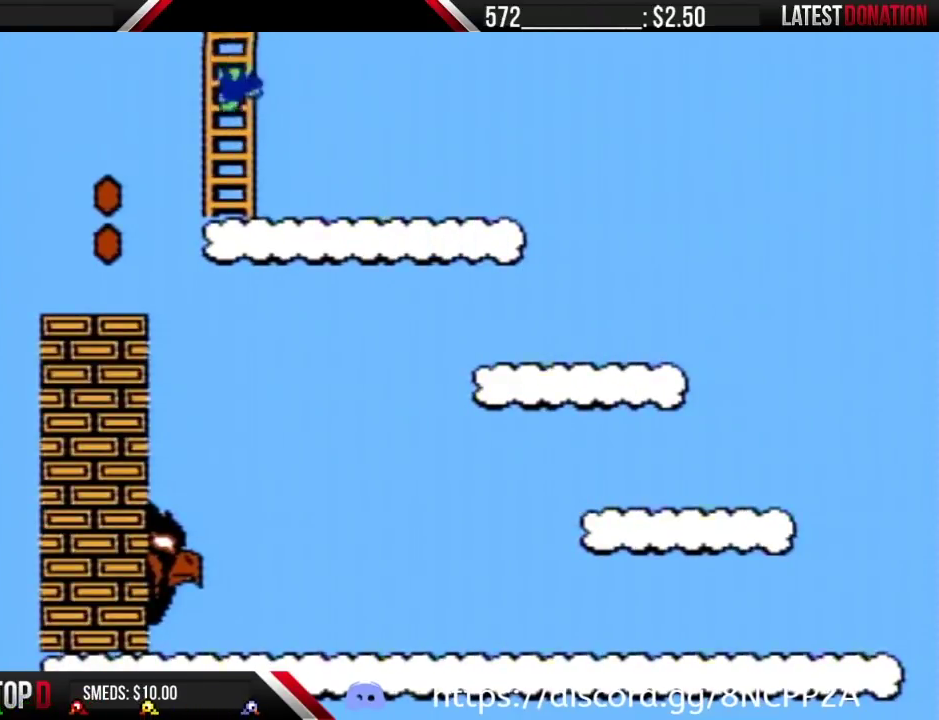
{"buttons": ["B", "DPAD_UP"], "events": []}
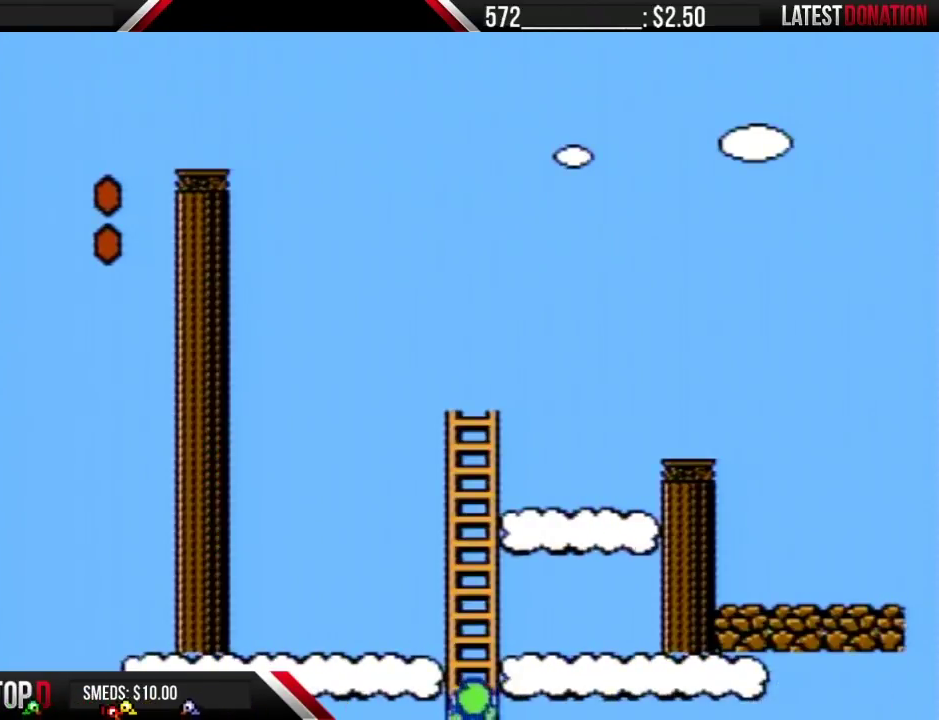
{"buttons": ["B", "DPAD_UP"], "events": []}
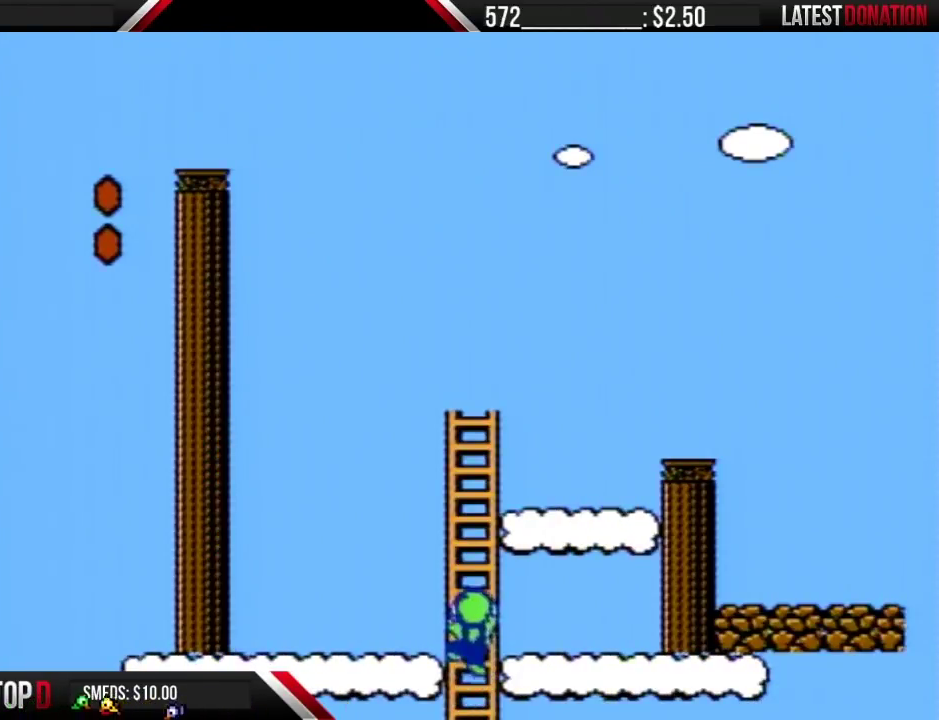
{"buttons": ["B", "DPAD_UP"], "events": []}
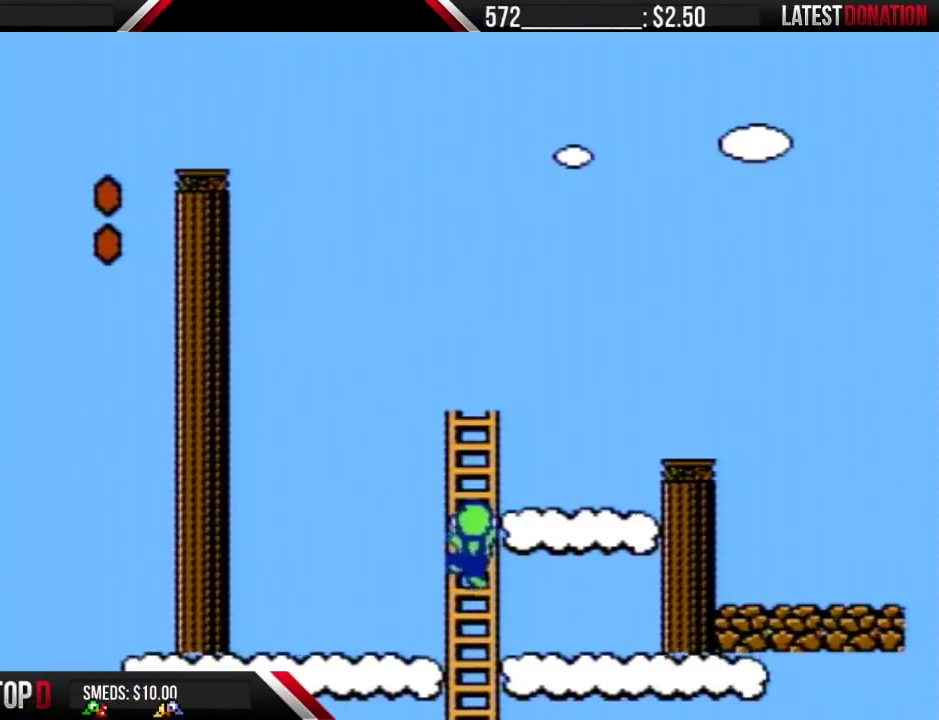
{"buttons": ["B", "DPAD_UP"], "events": []}
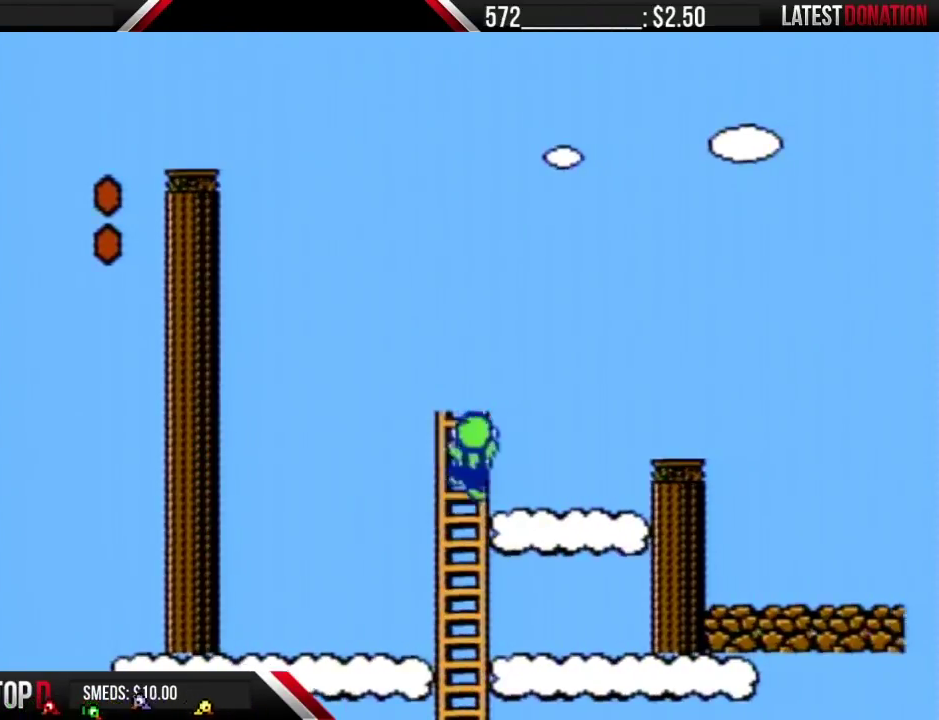
{"buttons": ["A", "B"], "events": [[17, "DPAD_RIGHT", "down"], [50, "DPAD_UP", "up"], [450, "A", "down"], [483, "DPAD_RIGHT", "up"]]}
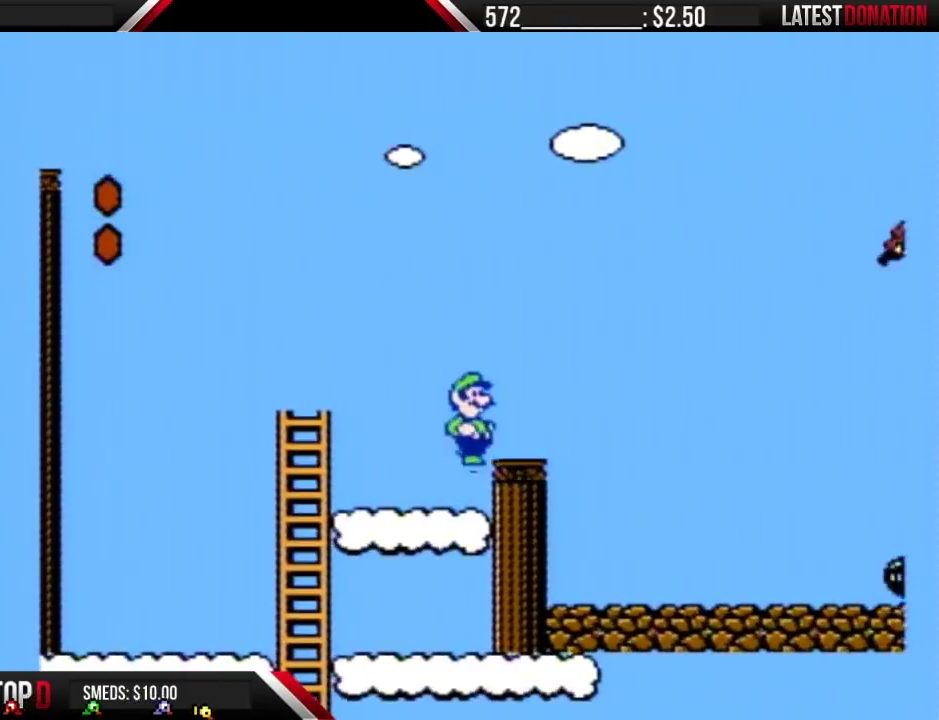
{"buttons": ["B", "DPAD_LEFT"], "events": [[50, "A", "up"], [117, "DPAD_RIGHT", "down"], [233, "DPAD_RIGHT", "up"], [417, "DPAD_LEFT", "down"]]}
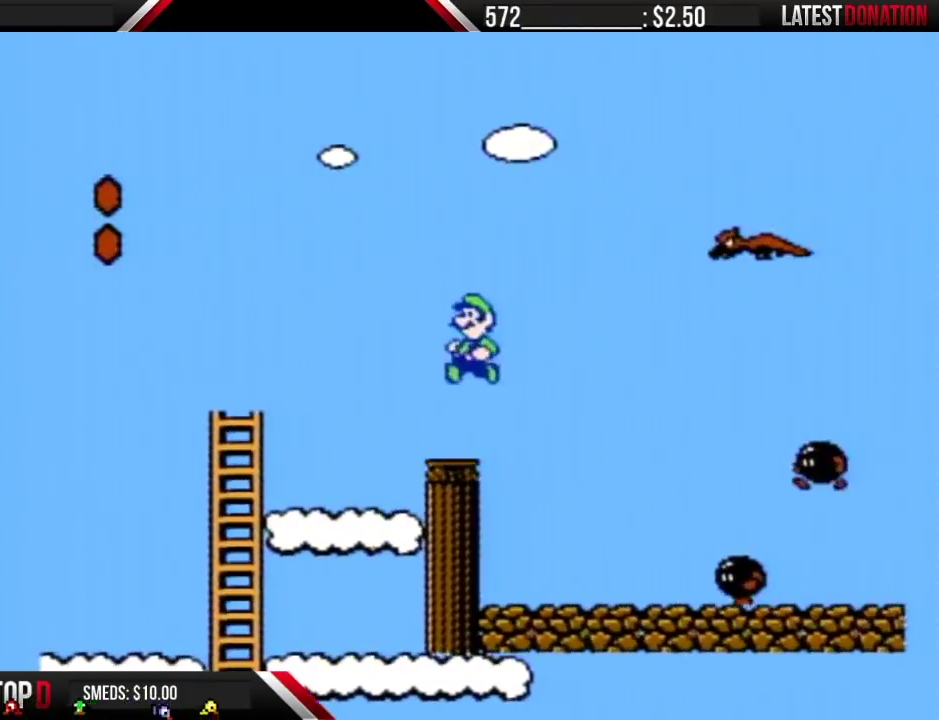
{"buttons": ["A", "B", "DPAD_RIGHT"], "events": [[50, "DPAD_LEFT", "up"], [267, "DPAD_LEFT", "down"], [450, "A", "down"], [450, "DPAD_LEFT", "up"], [483, "DPAD_RIGHT", "down"]]}
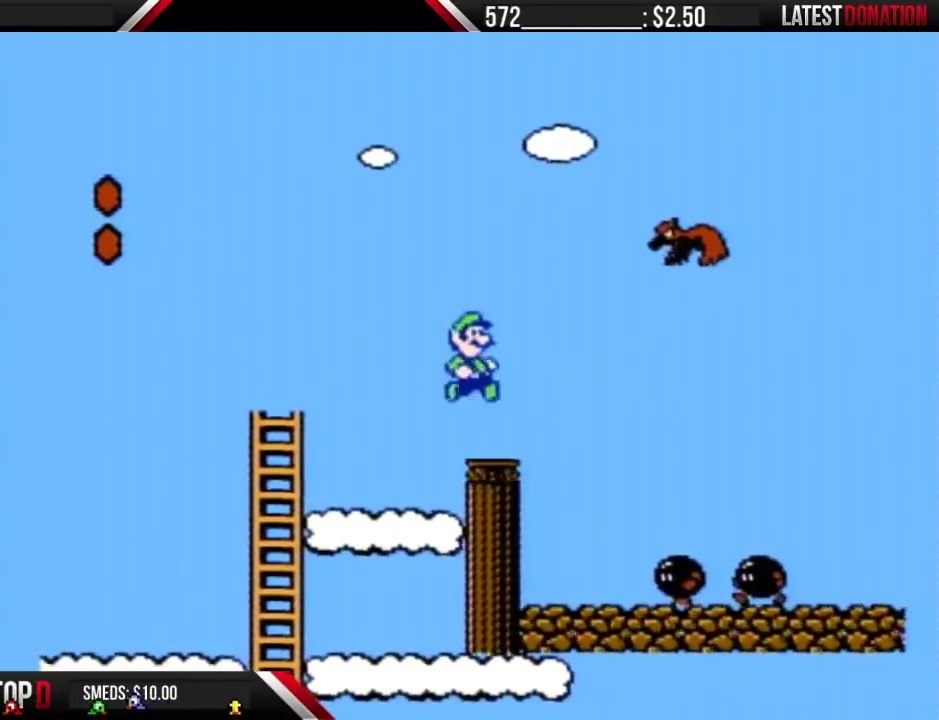
{"buttons": ["A", "B", "DPAD_RIGHT"], "events": [[217, "DPAD_RIGHT", "up"], [400, "DPAD_RIGHT", "down"]]}
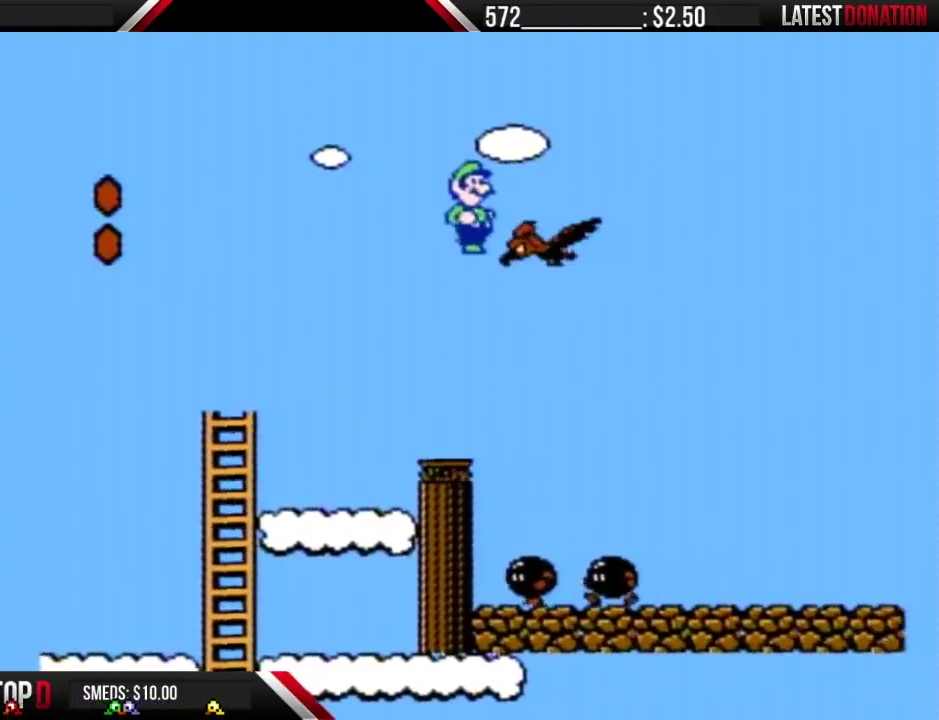
{"buttons": ["A", "B", "DPAD_LEFT"], "events": [[50, "DPAD_RIGHT", "up"], [117, "A", "up"], [117, "DPAD_LEFT", "down"], [400, "A", "down"]]}
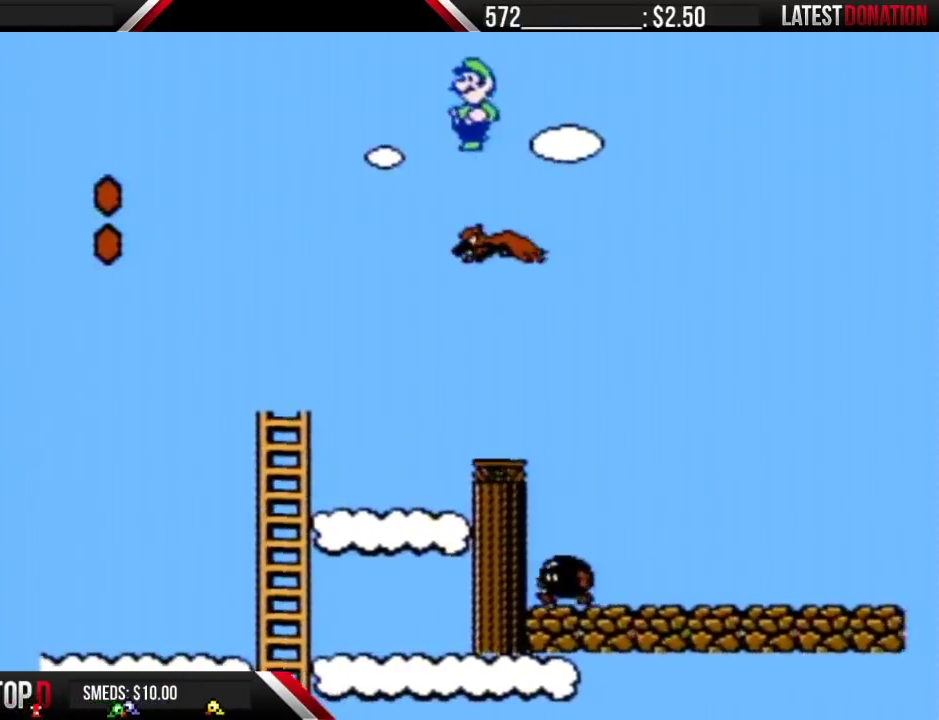
{"buttons": ["A", "B", "DPAD_LEFT"], "events": []}
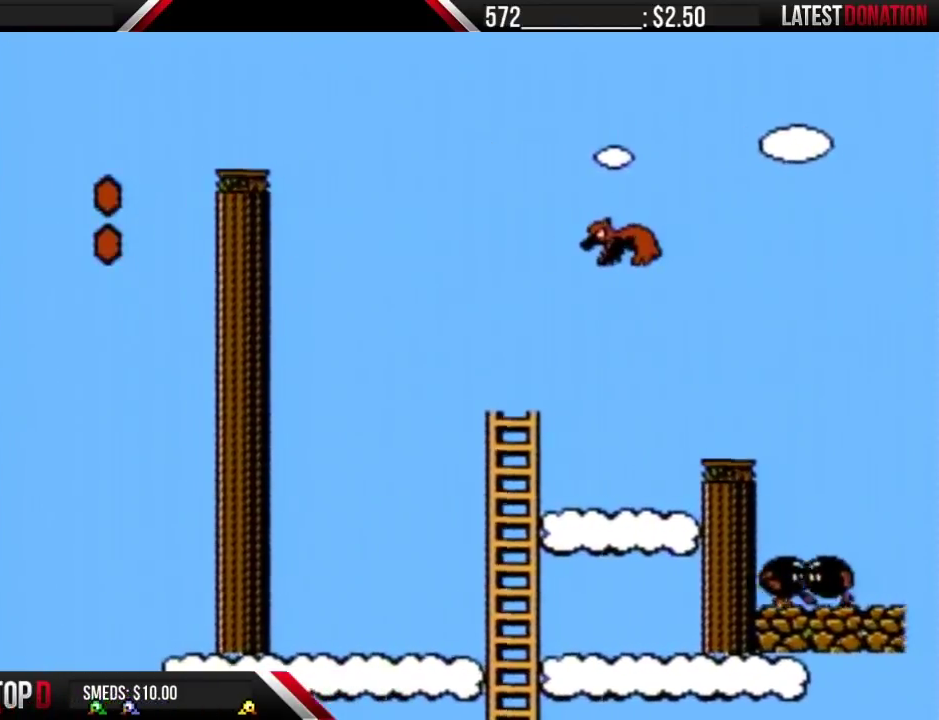
{"buttons": ["B", "DPAD_RIGHT"], "events": [[50, "A", "up"], [400, "DPAD_LEFT", "up"], [417, "DPAD_RIGHT", "down"]]}
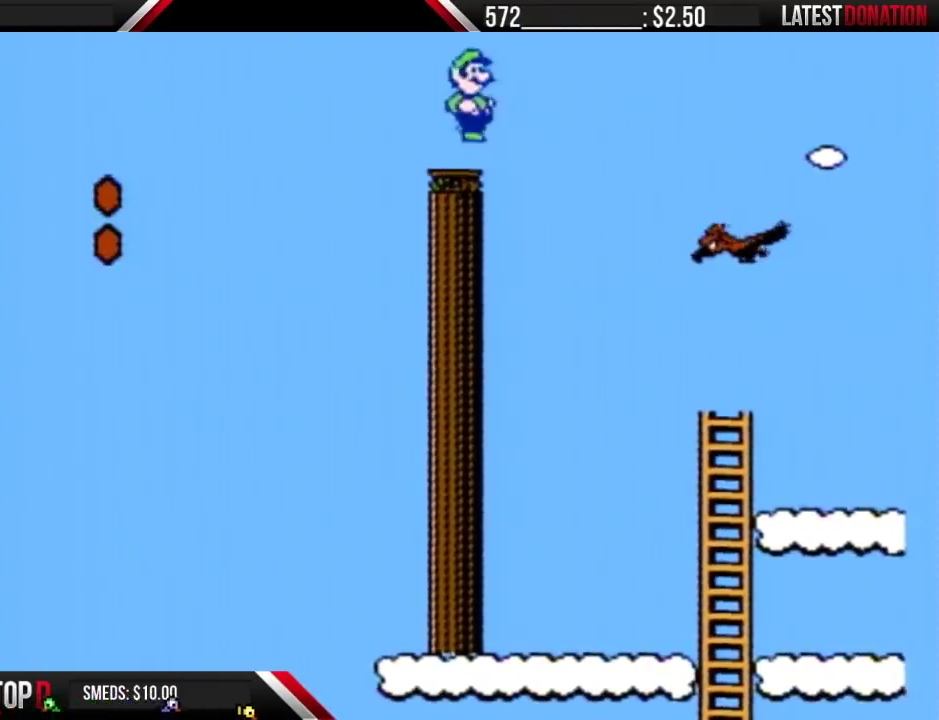
{"buttons": ["A", "B", "DPAD_LEFT"], "events": [[83, "DPAD_RIGHT", "up"], [117, "DPAD_LEFT", "down"], [183, "A", "down"]]}
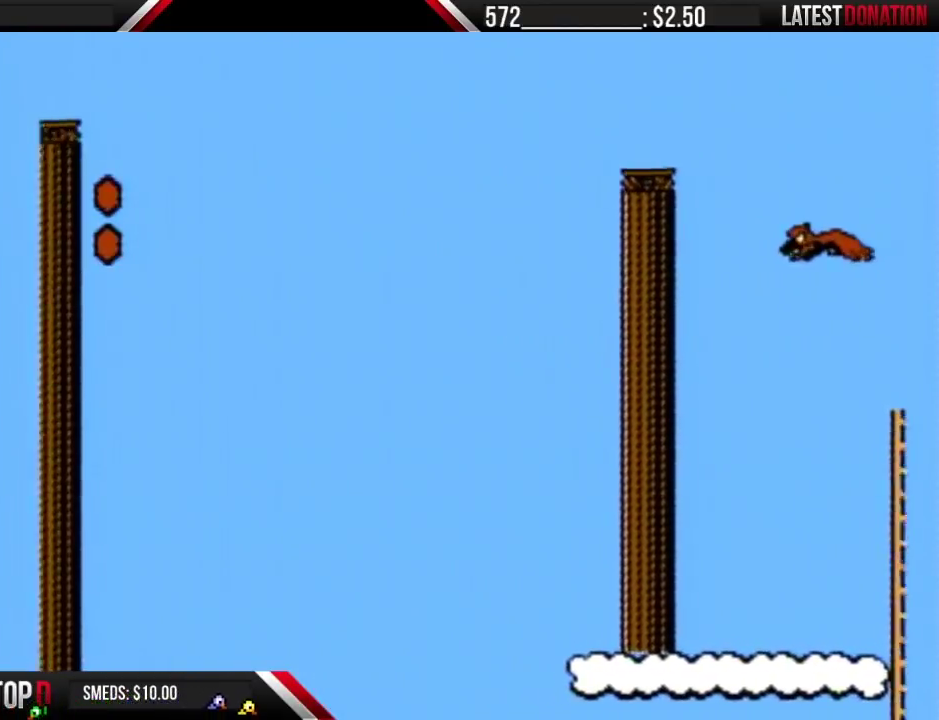
{"buttons": ["A", "B", "DPAD_LEFT"], "events": []}
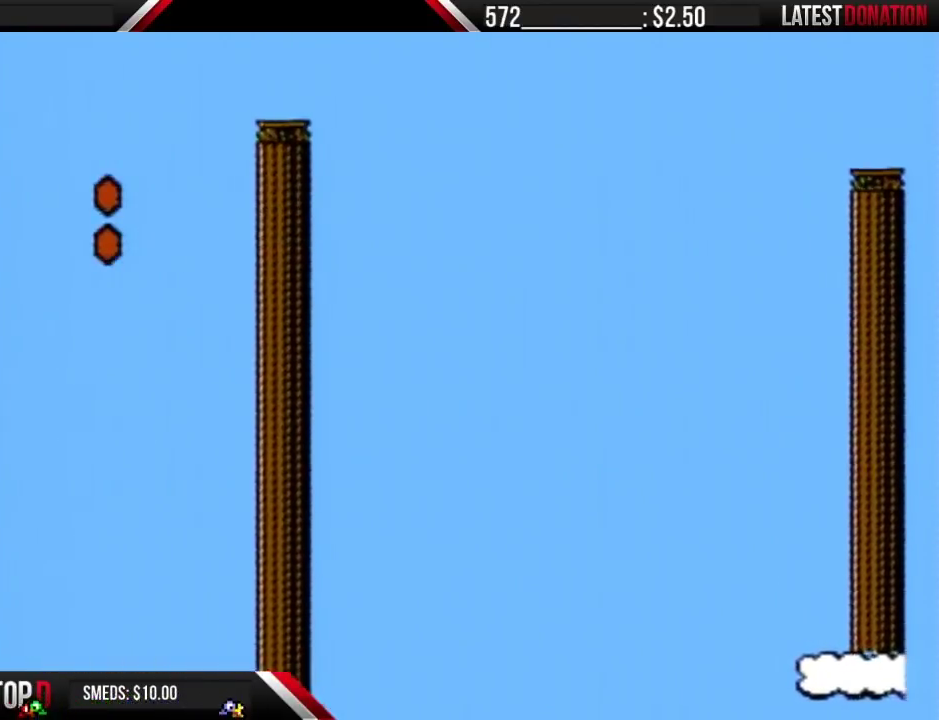
{"buttons": ["B", "DPAD_RIGHT"], "events": [[200, "A", "up"], [300, "DPAD_LEFT", "up"], [333, "DPAD_RIGHT", "down"]]}
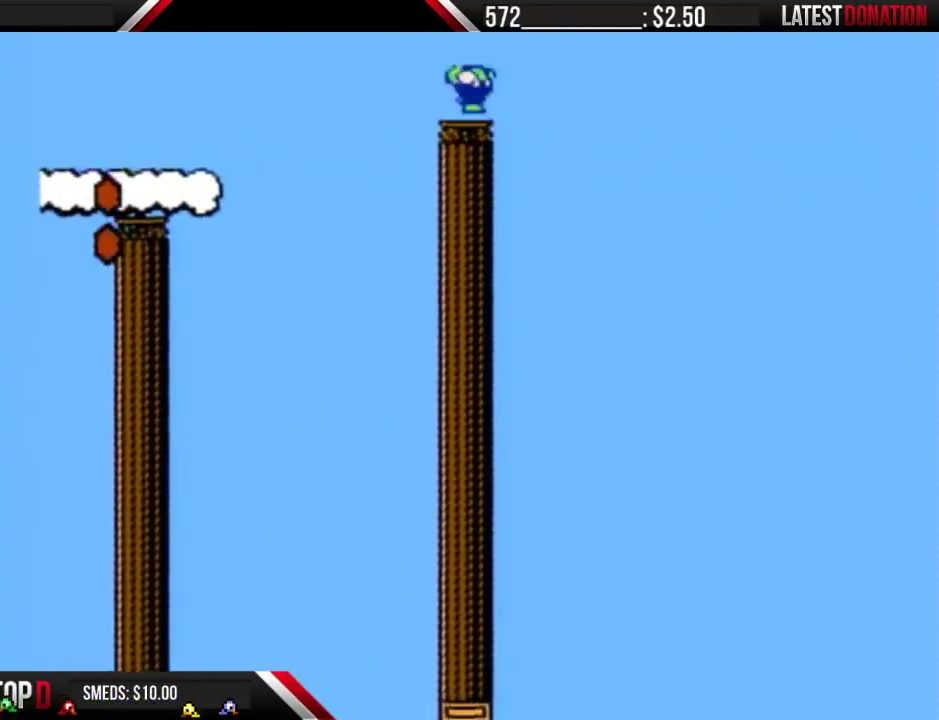
{"buttons": ["B"], "events": [[83, "DPAD_LEFT", "down"], [83, "DPAD_RIGHT", "up"], [150, "A", "down"], [200, "A", "up"], [367, "DPAD_LEFT", "up"]]}
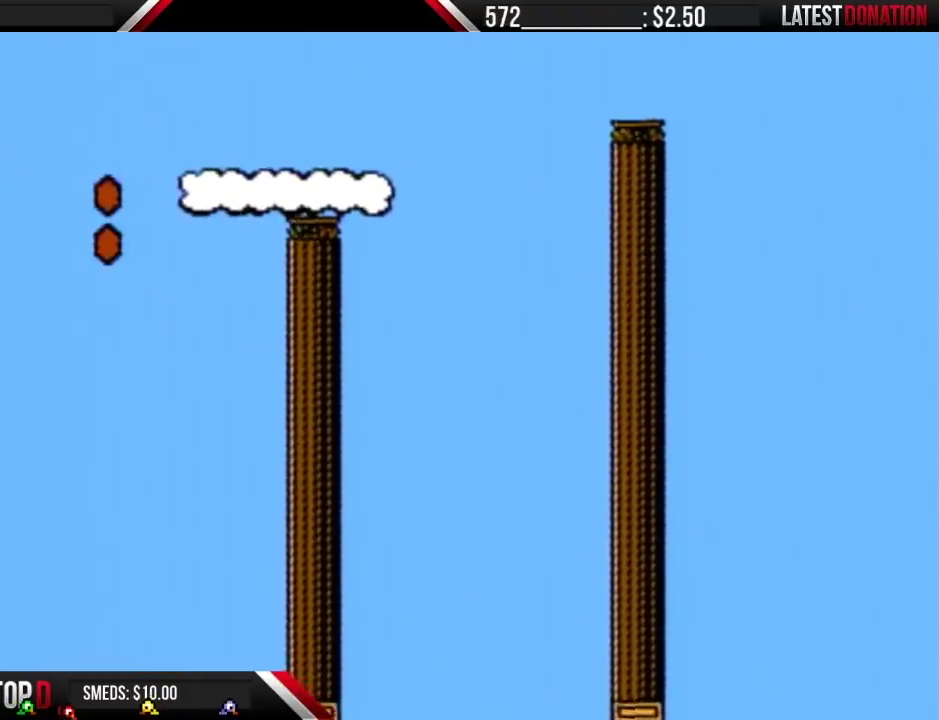
{"buttons": ["B", "DPAD_LEFT"], "events": [[450, "DPAD_LEFT", "down"]]}
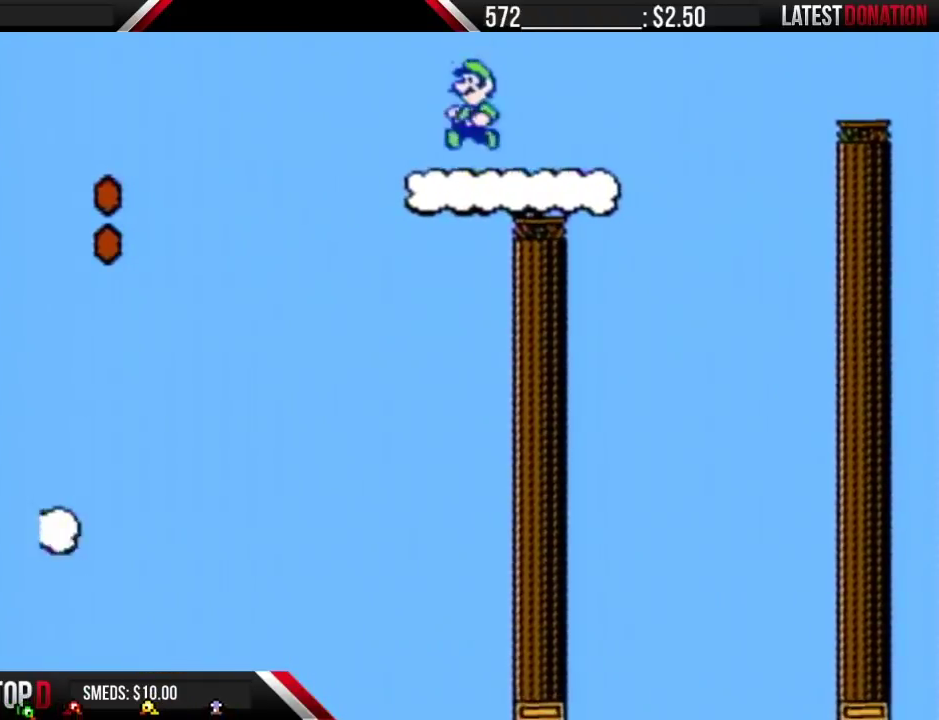
{"buttons": ["A", "B", "DPAD_LEFT"], "events": [[167, "A", "down"]]}